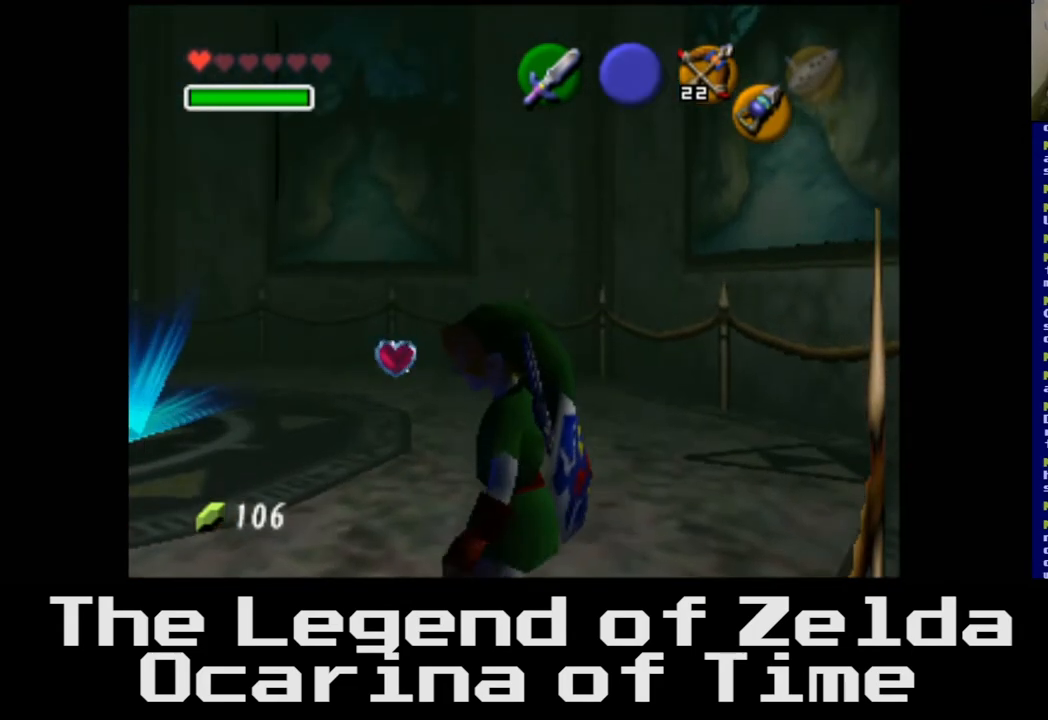
Gameplay with a controller (Xbox layout); each line is a JSON object with the inputs held at the frame after it. "events" lists button and stick changes between this image and that frame as [ms after this image, input, new state], when the widget could be followed in between.
{"buttons": [], "left_stick": "up-left", "right_stick": "center", "events": [[433, "left_stick", "up-left"]]}
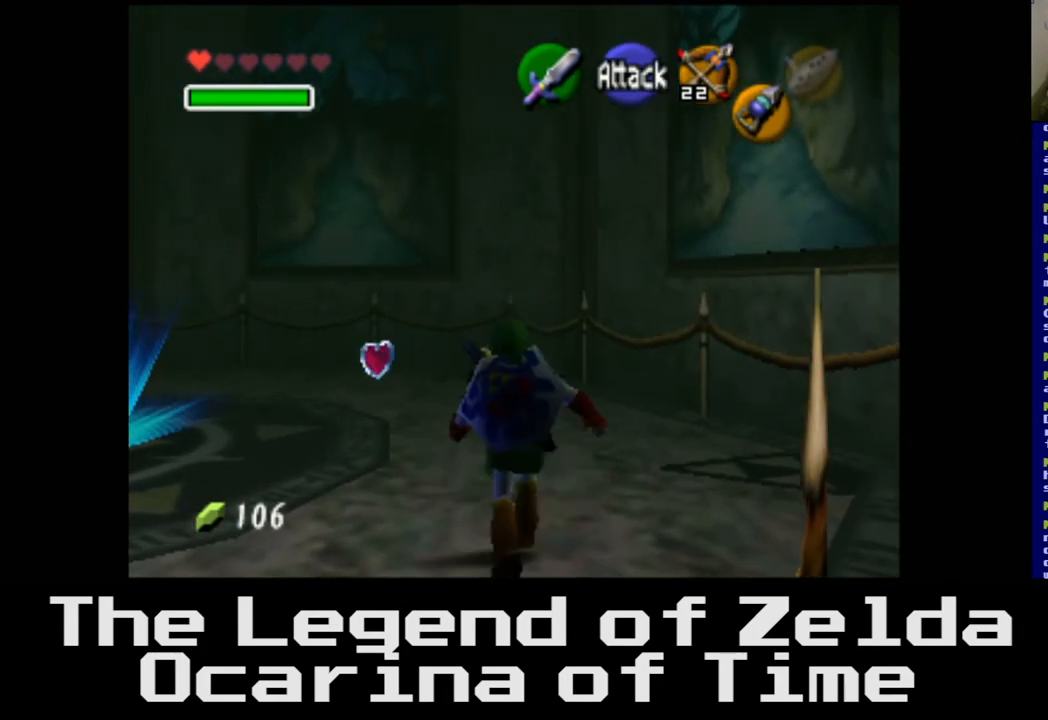
{"buttons": [], "left_stick": "up-left", "right_stick": "center", "events": []}
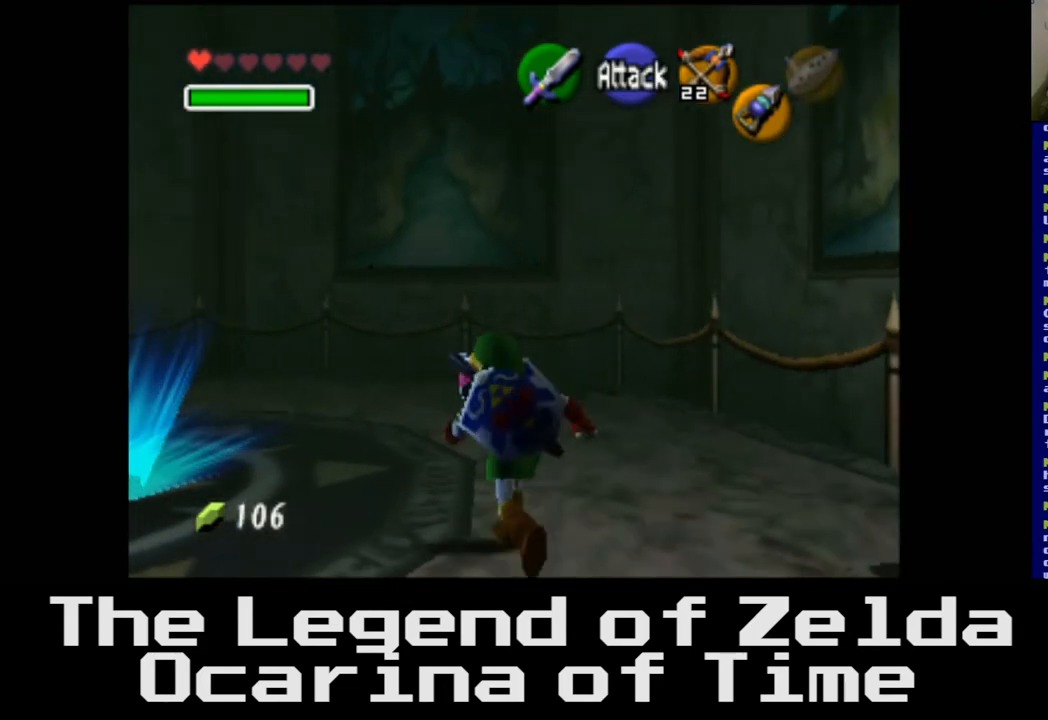
{"buttons": [], "left_stick": "up", "right_stick": "center", "events": [[117, "left_stick", "up"]]}
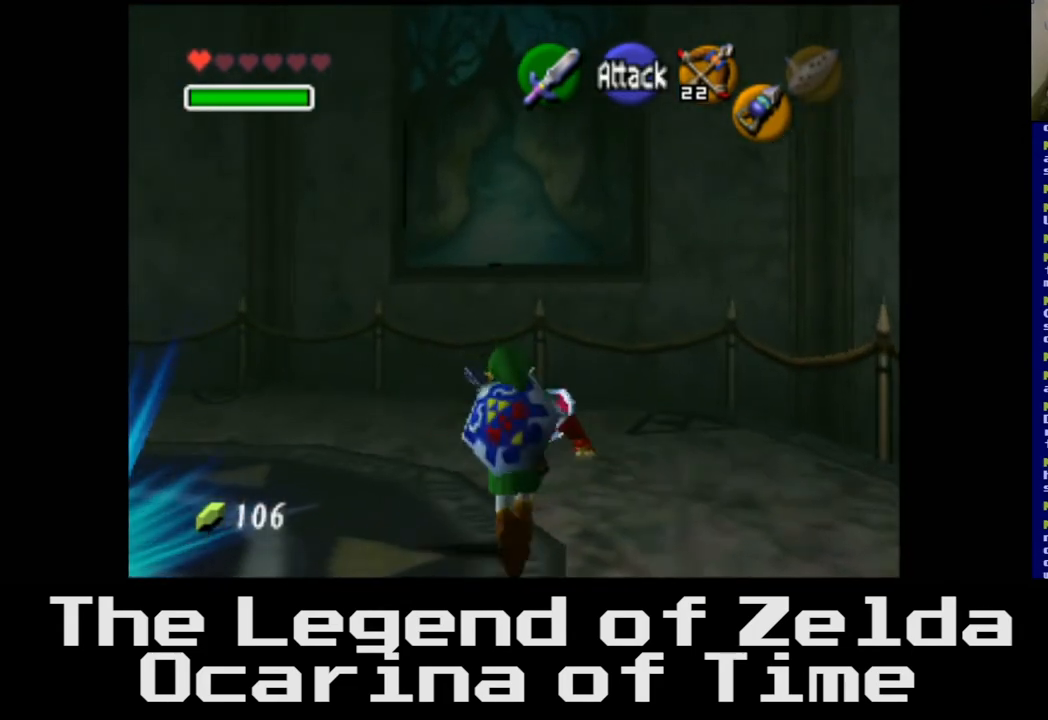
{"buttons": [], "left_stick": "up", "right_stick": "center", "events": []}
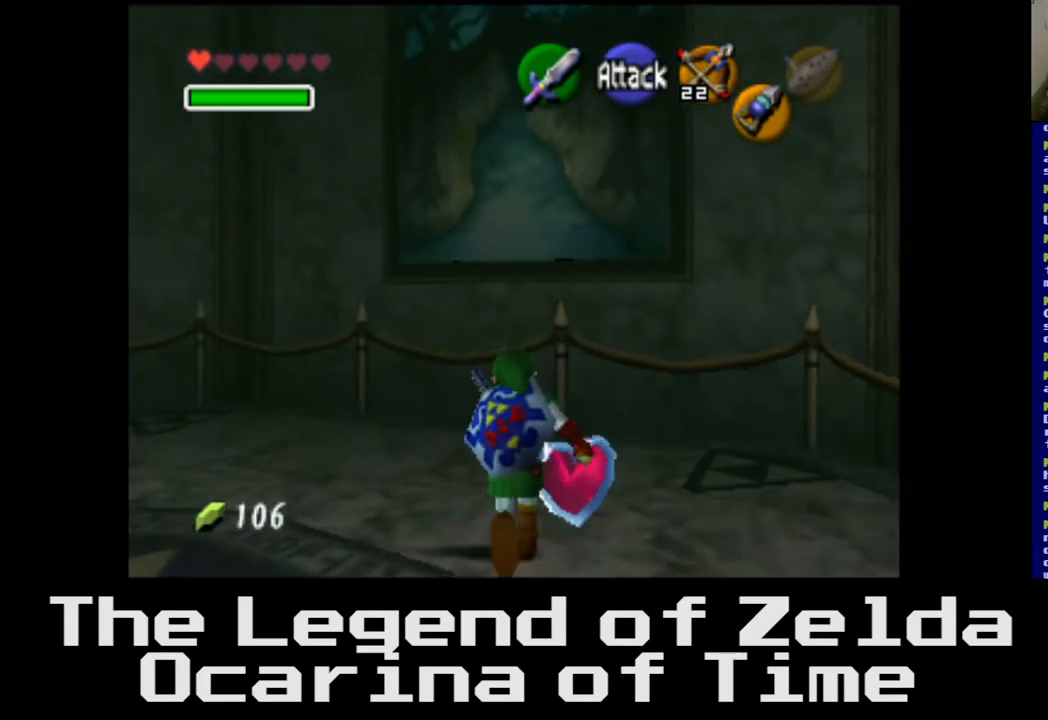
{"buttons": [], "left_stick": "center", "right_stick": "center", "events": [[317, "left_stick", "center"]]}
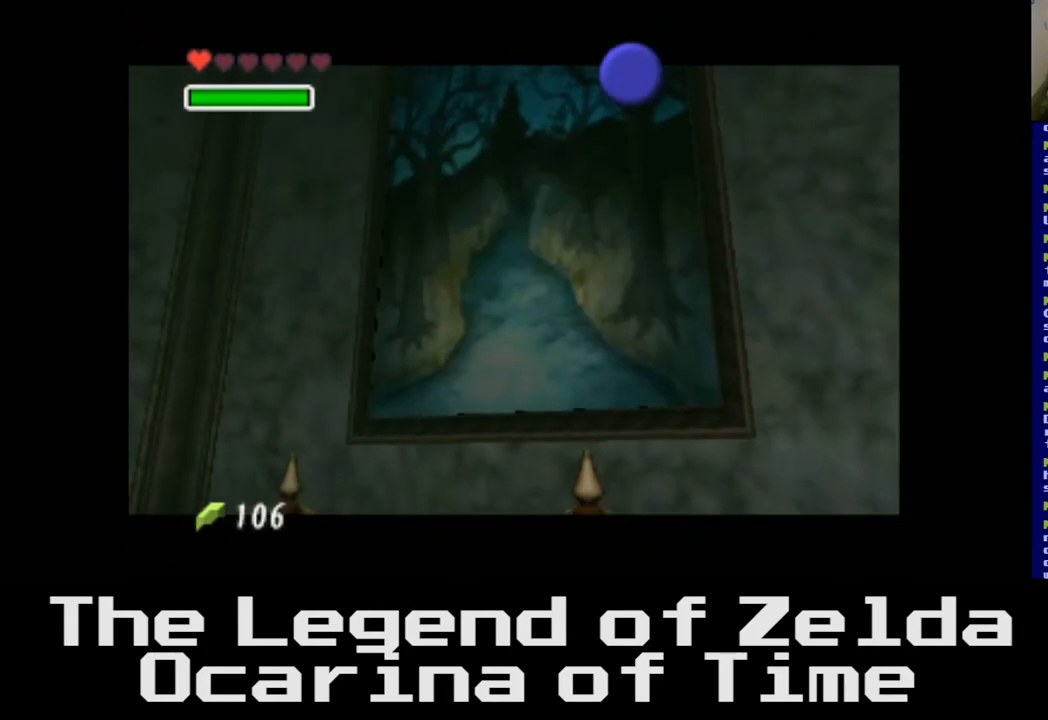
{"buttons": [], "left_stick": "center", "right_stick": "center", "events": []}
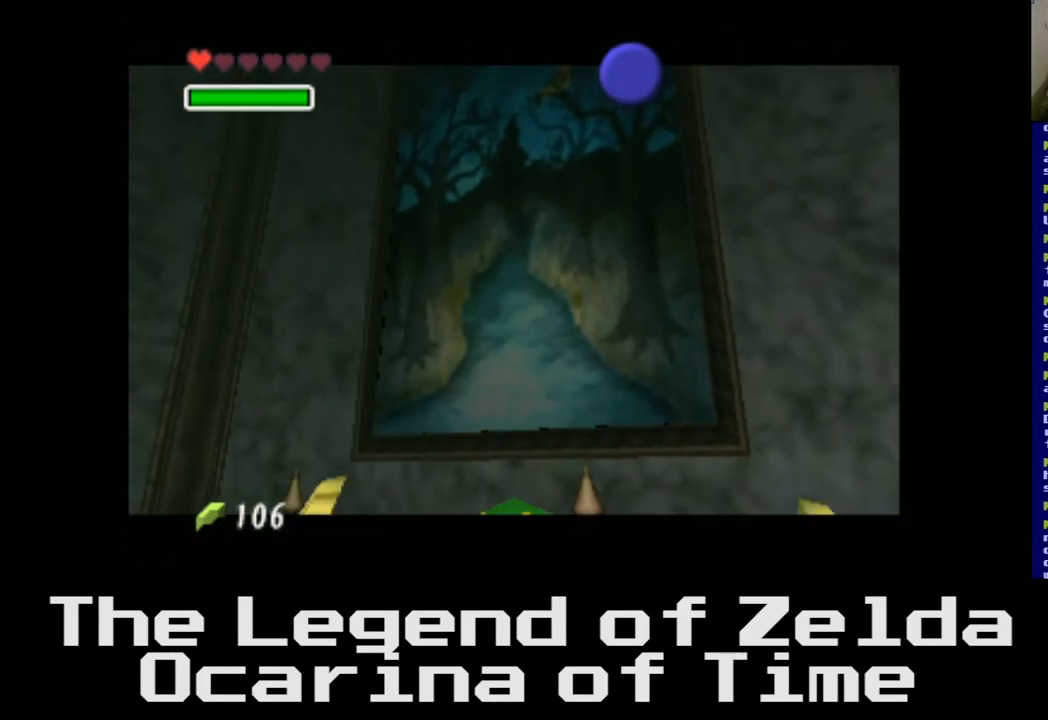
{"buttons": [], "left_stick": "center", "right_stick": "center", "events": []}
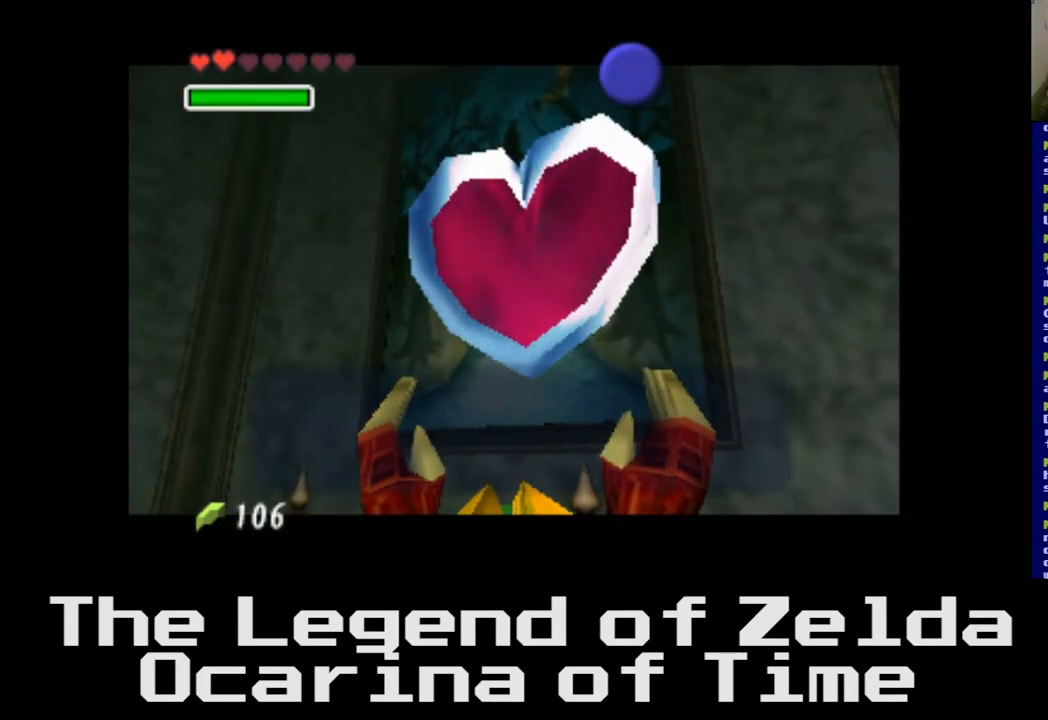
{"buttons": [], "left_stick": "center", "right_stick": "center", "events": []}
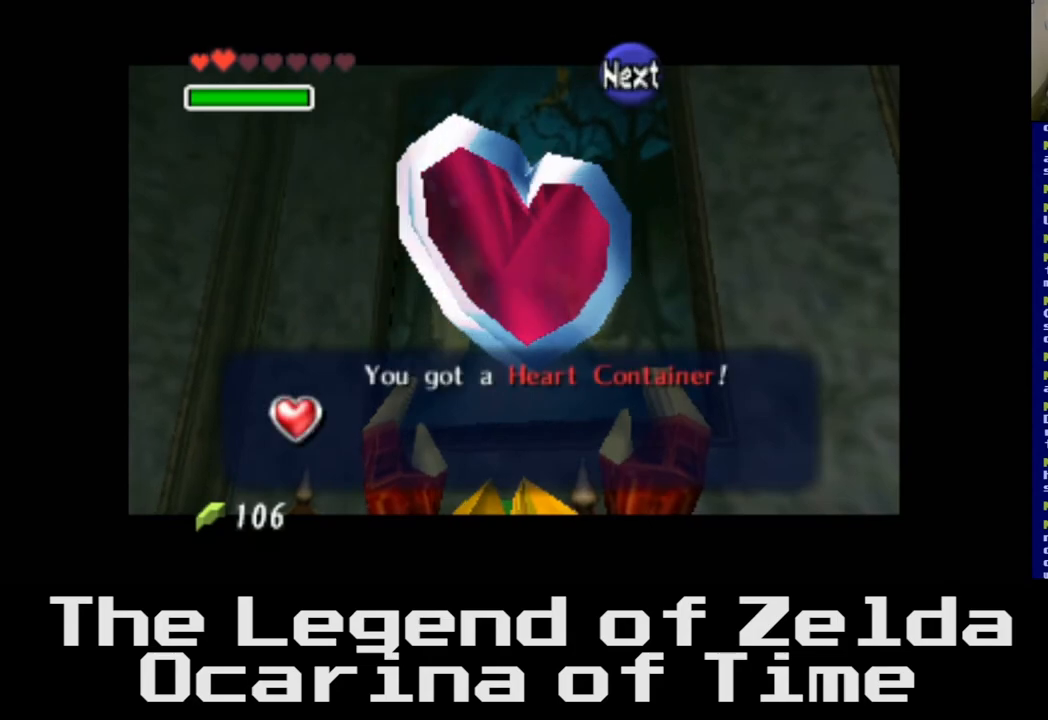
{"buttons": [], "left_stick": "center", "right_stick": "center", "events": []}
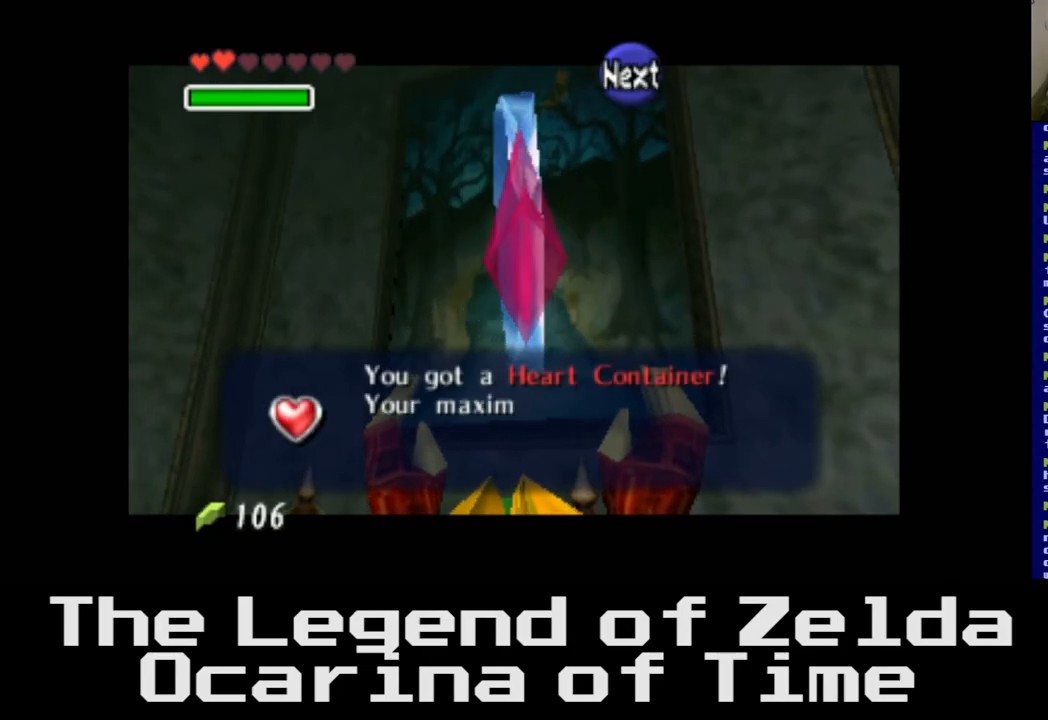
{"buttons": ["A"], "left_stick": "center", "right_stick": "center", "events": [[500, "A", "down"]]}
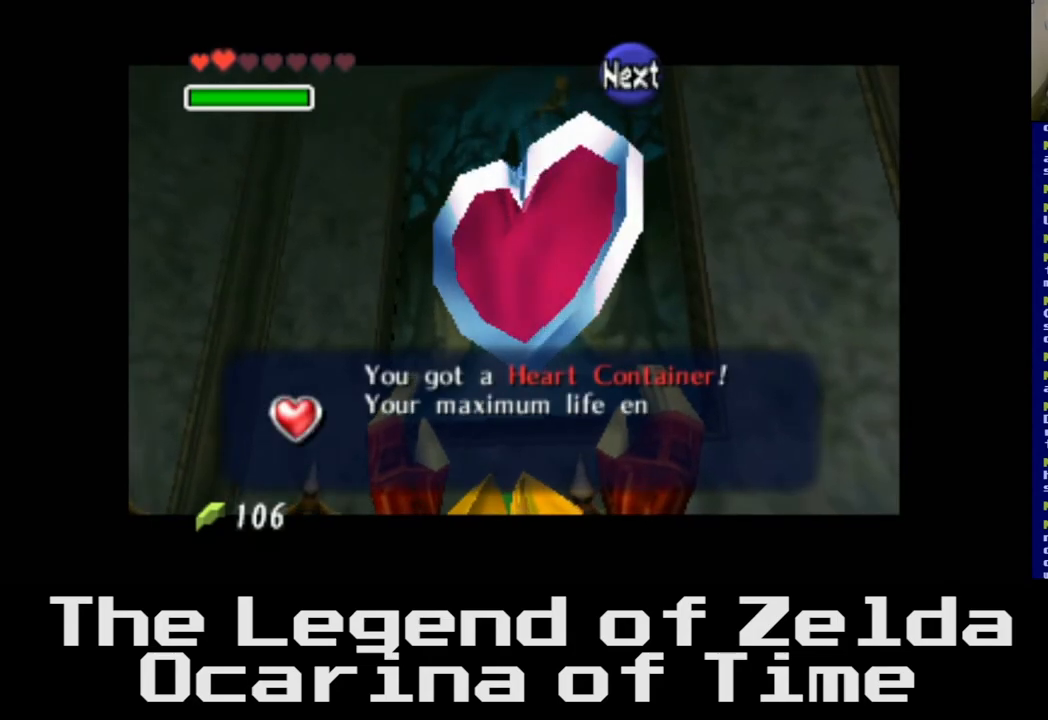
{"buttons": [], "left_stick": "center", "right_stick": "center", "events": [[167, "A", "up"]]}
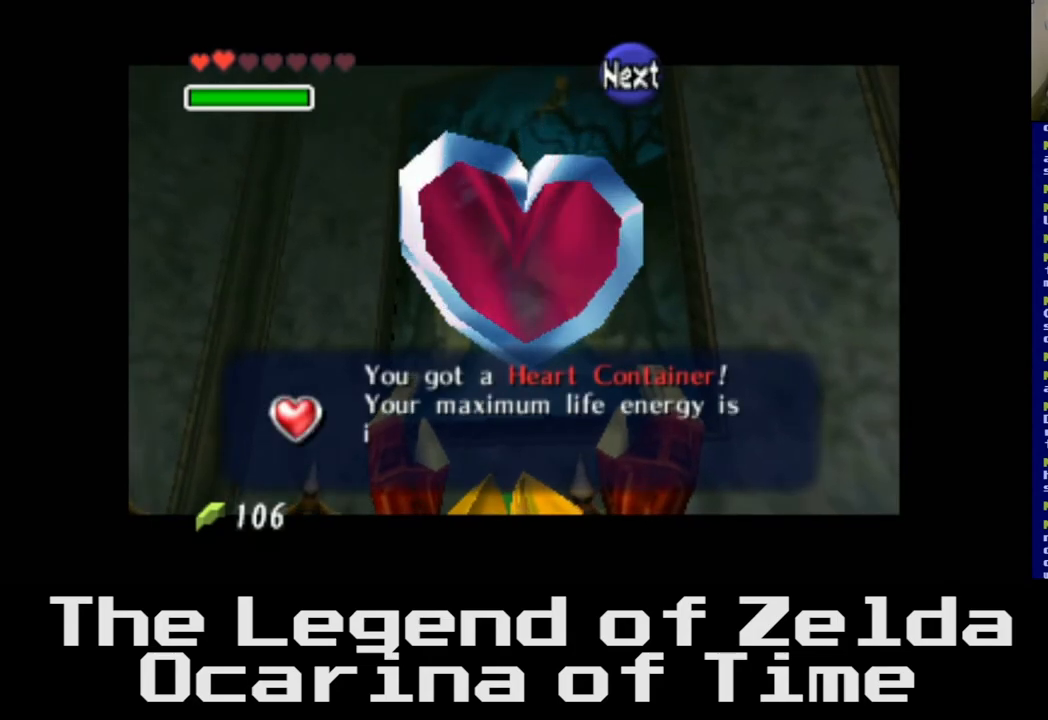
{"buttons": [], "left_stick": "center", "right_stick": "center", "events": [[317, "A", "down"], [483, "A", "up"]]}
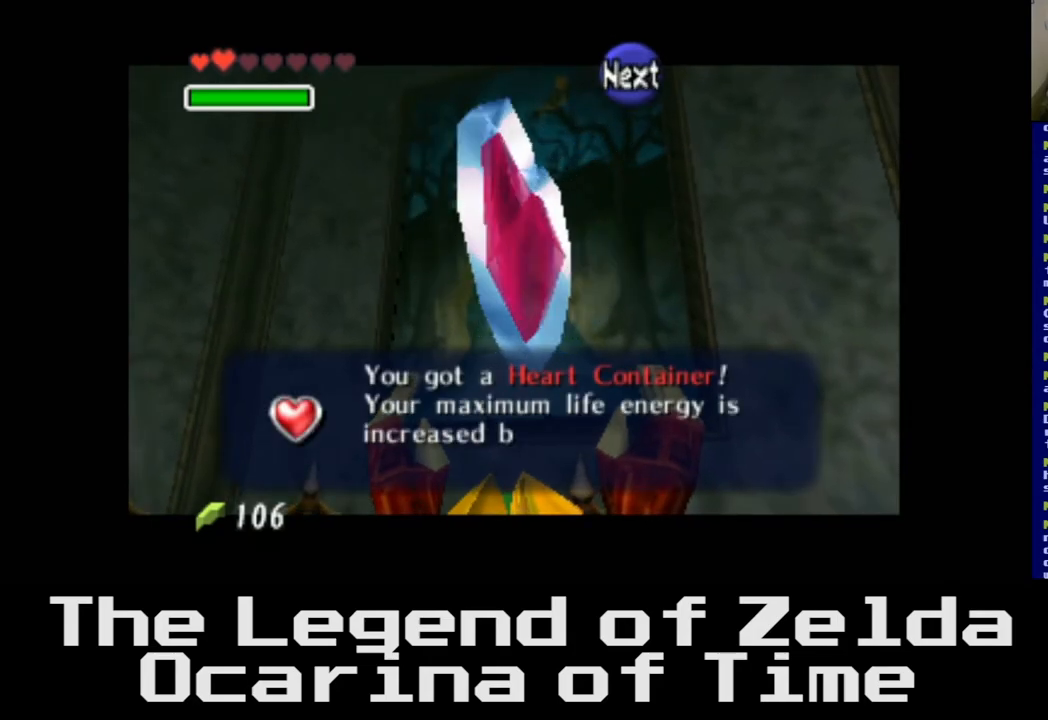
{"buttons": [], "left_stick": "center", "right_stick": "center", "events": []}
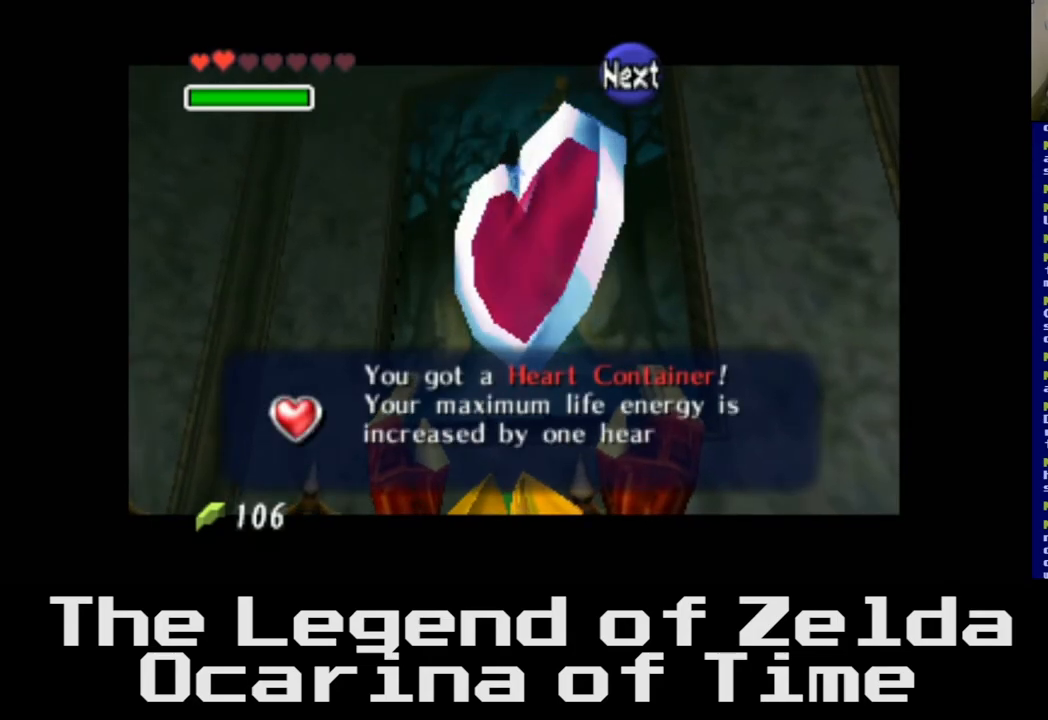
{"buttons": [], "left_stick": "center", "right_stick": "center", "events": [[50, "A", "down"], [200, "A", "up"]]}
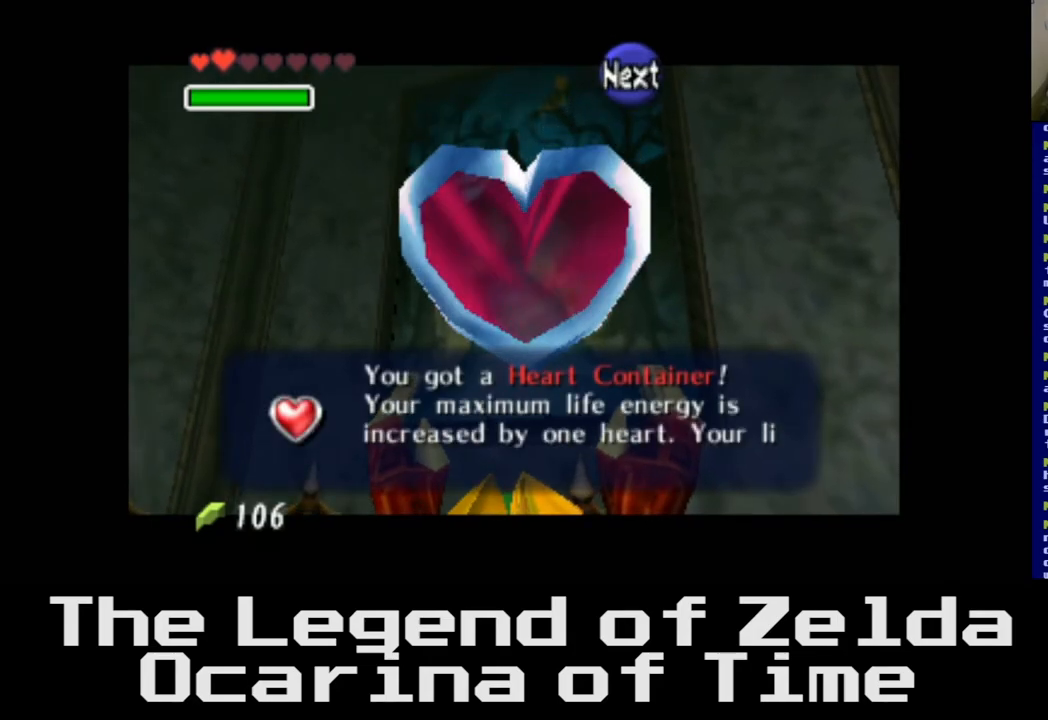
{"buttons": [], "left_stick": "center", "right_stick": "center", "events": []}
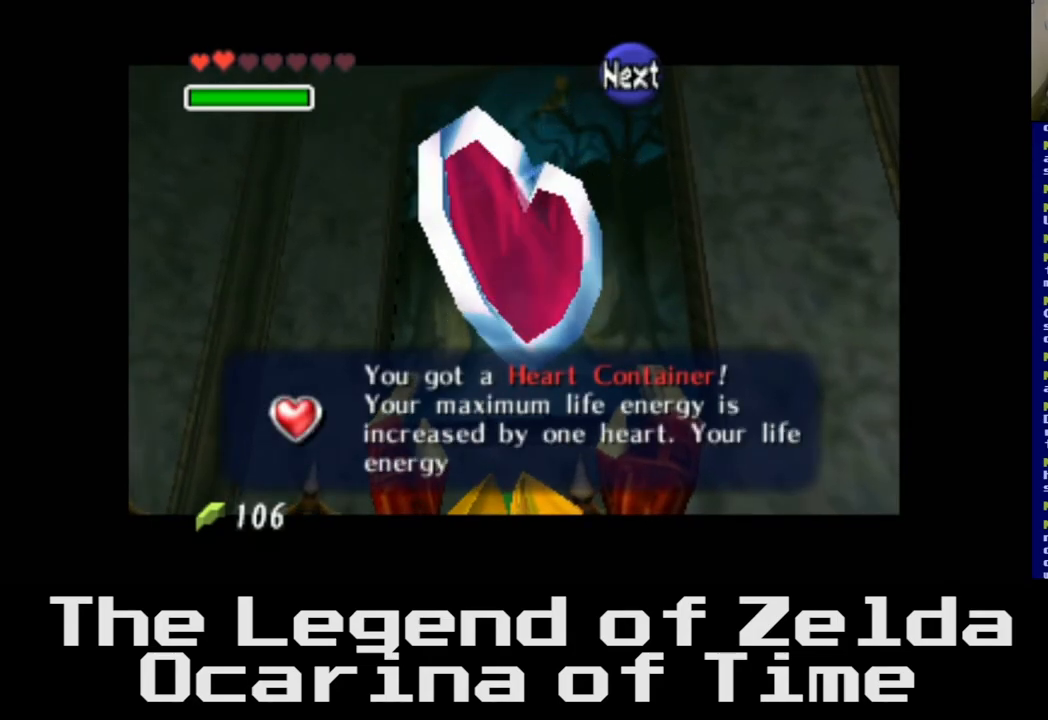
{"buttons": [], "left_stick": "center", "right_stick": "center", "events": [[67, "A", "down"], [350, "A", "up"]]}
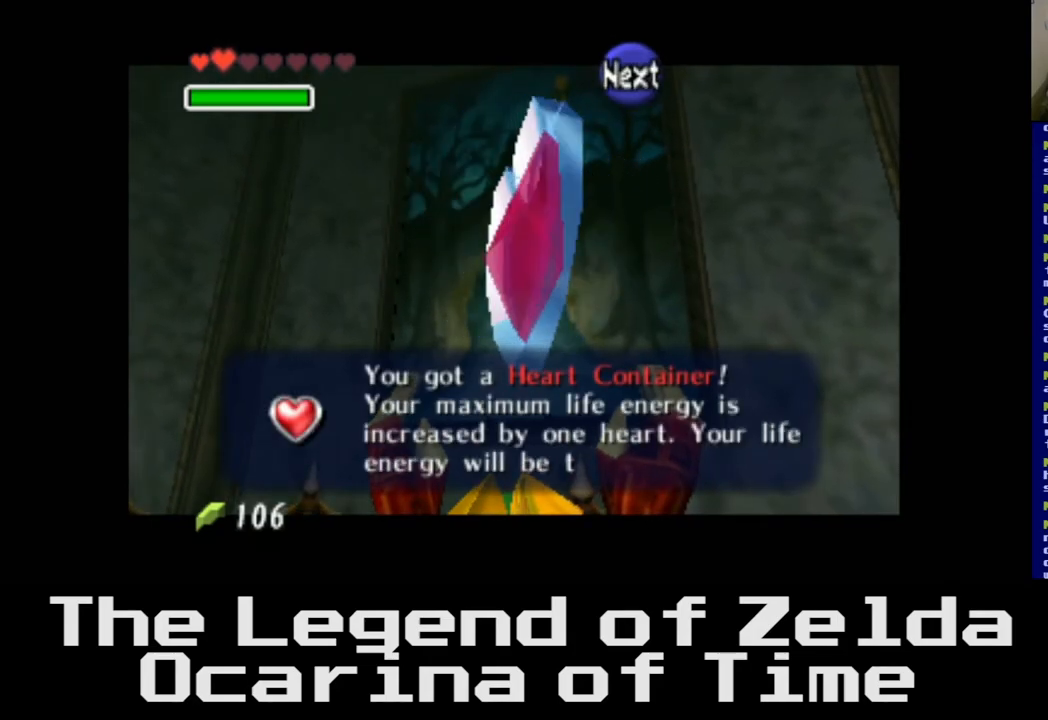
{"buttons": [], "left_stick": "center", "right_stick": "center", "events": []}
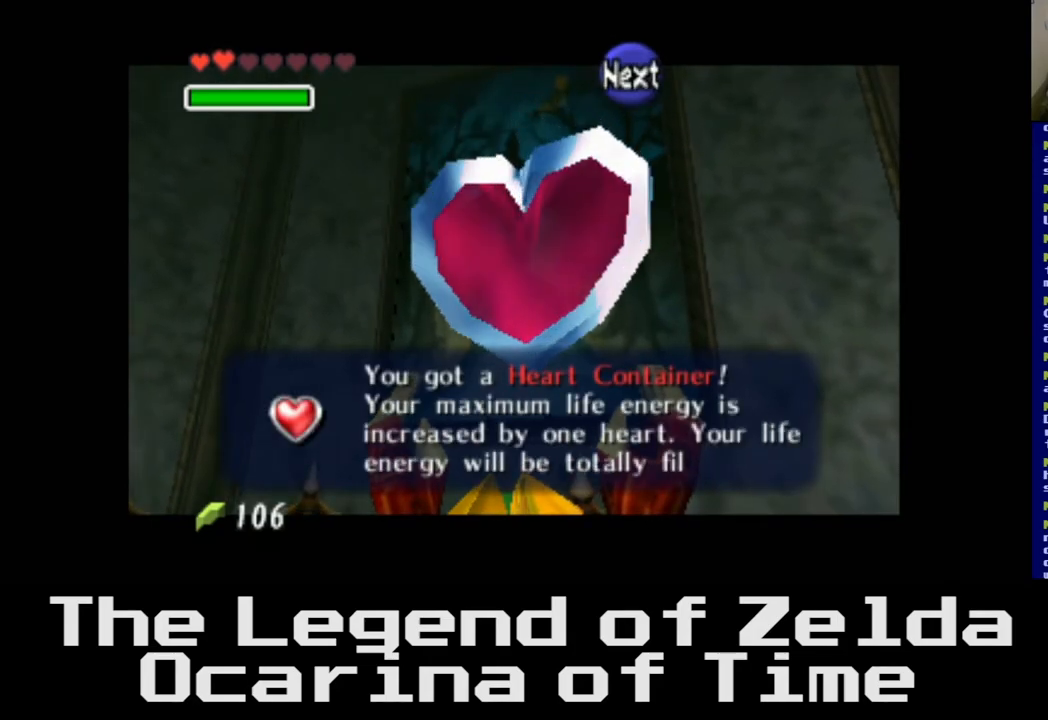
{"buttons": [], "left_stick": "center", "right_stick": "center", "events": [[317, "A", "down"], [483, "A", "up"]]}
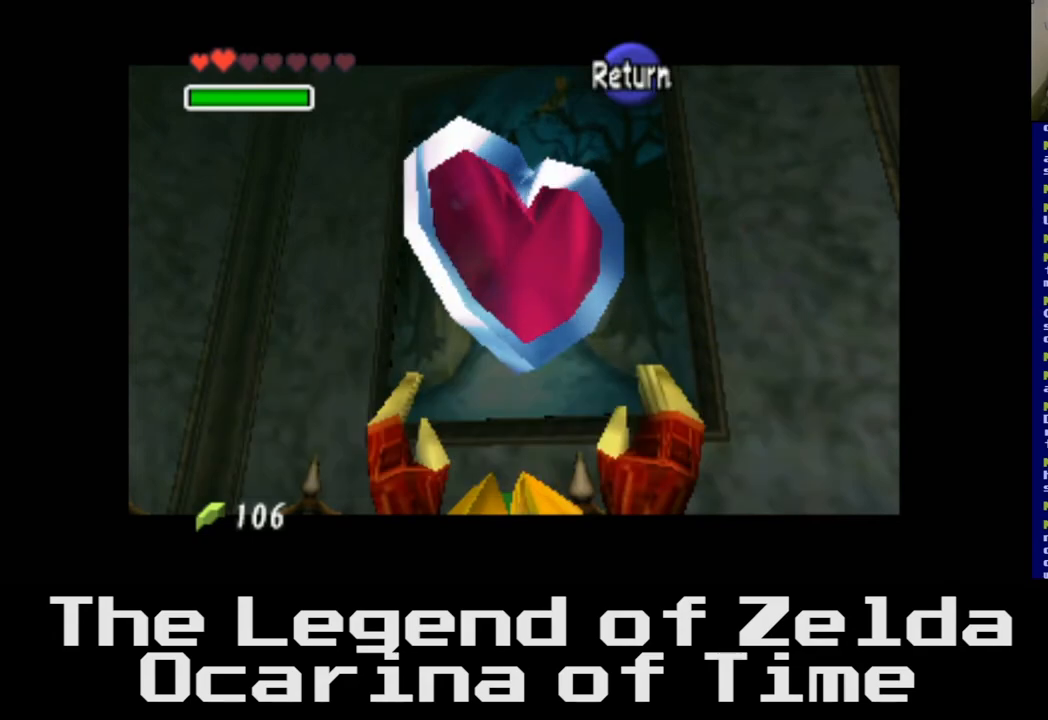
{"buttons": [], "left_stick": "center", "right_stick": "center", "events": []}
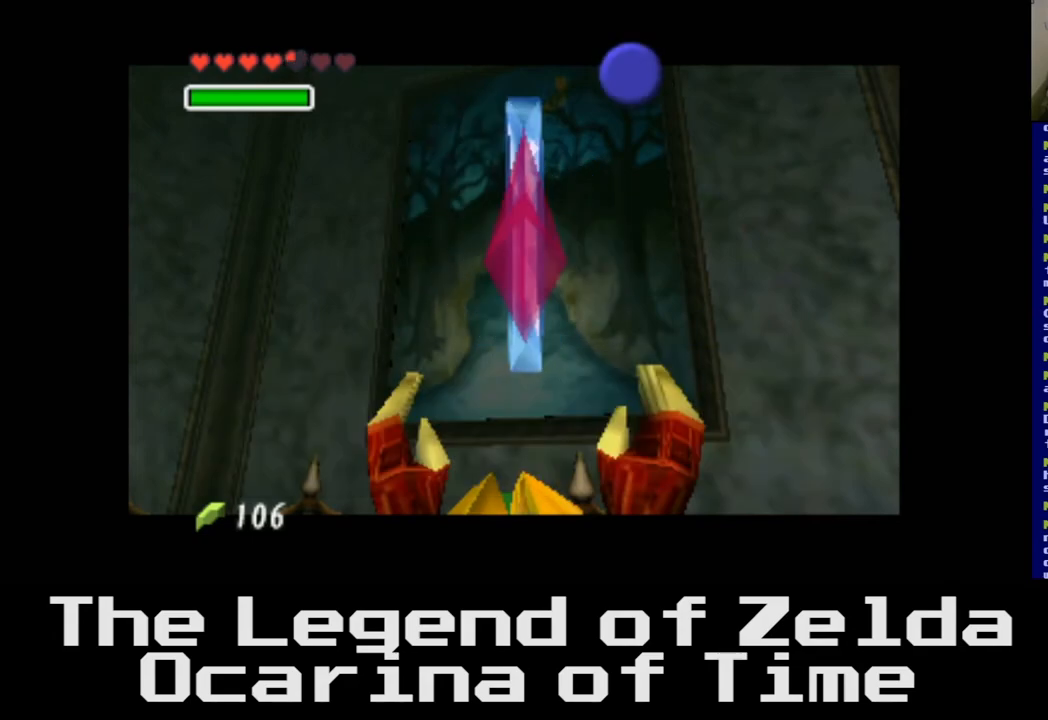
{"buttons": [], "left_stick": "center", "right_stick": "center", "events": [[67, "left_stick", "down-left"], [367, "left_stick", "center"]]}
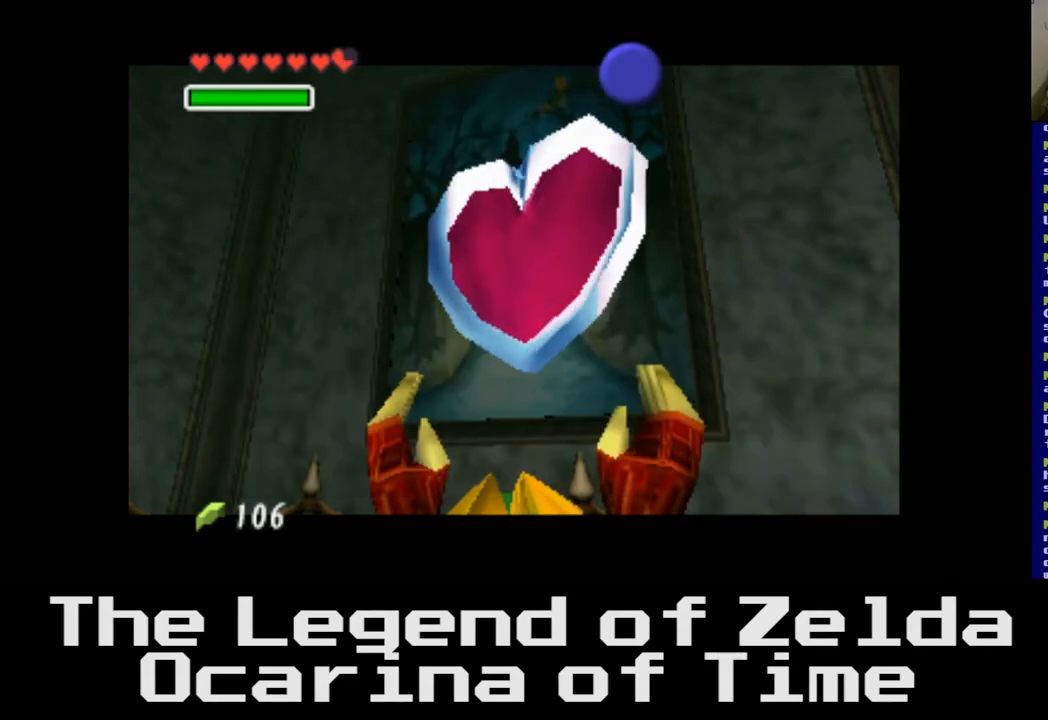
{"buttons": [], "left_stick": "center", "right_stick": "center", "events": []}
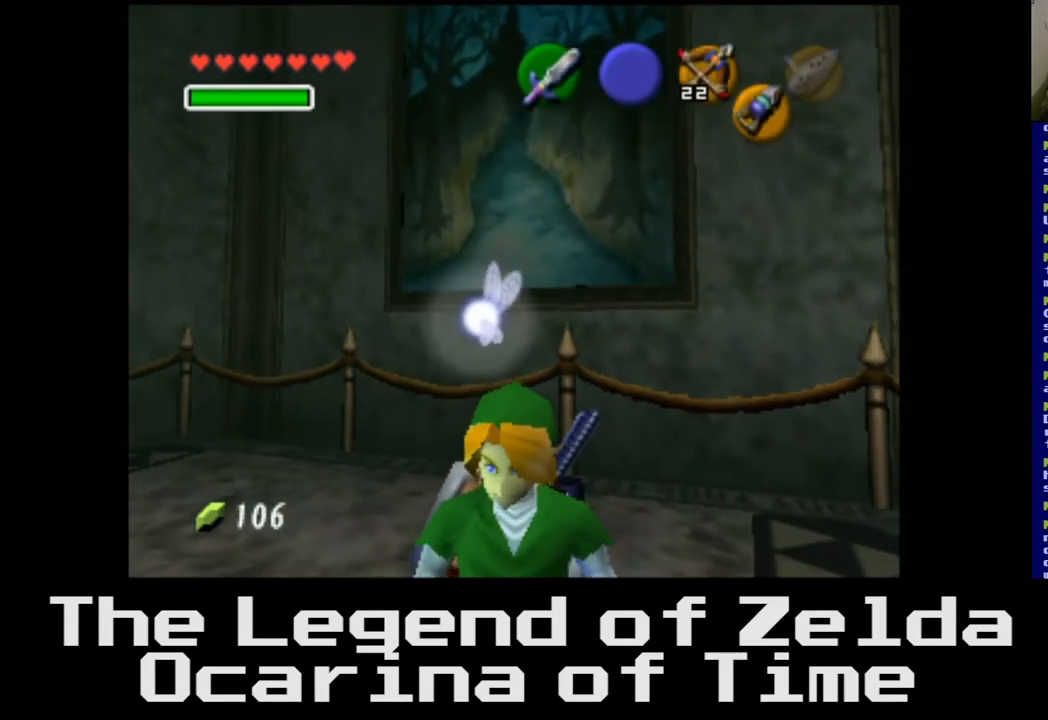
{"buttons": [], "left_stick": "down-left", "right_stick": "center", "events": [[33, "left_stick", "down-left"]]}
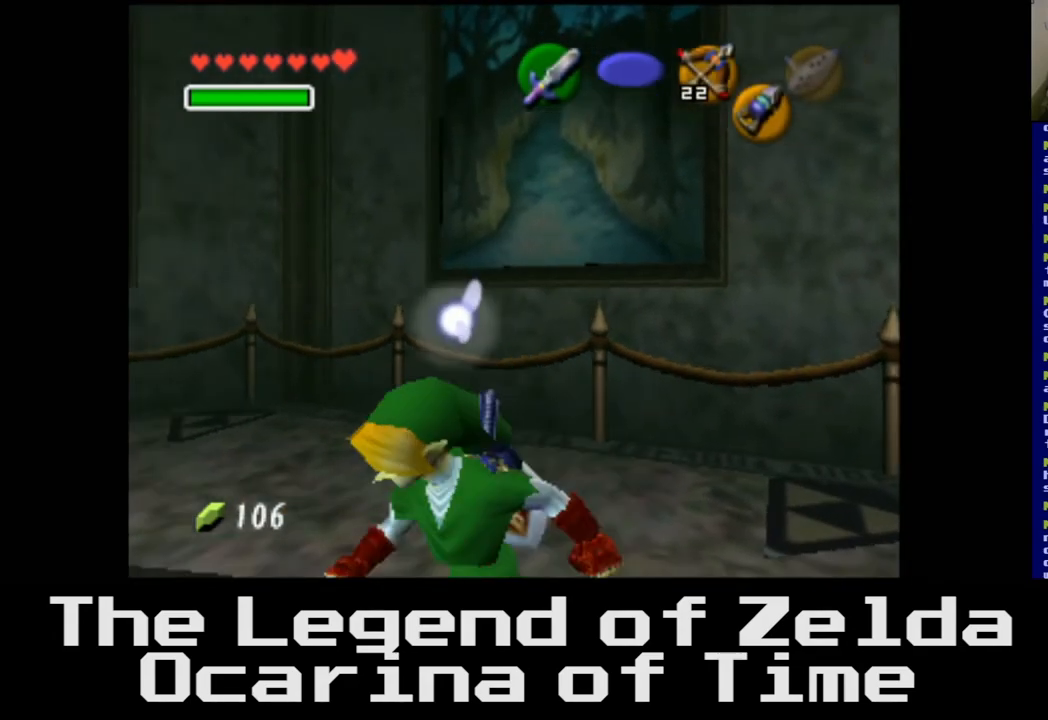
{"buttons": [], "left_stick": "left", "right_stick": "center", "events": [[300, "left_stick", "left"]]}
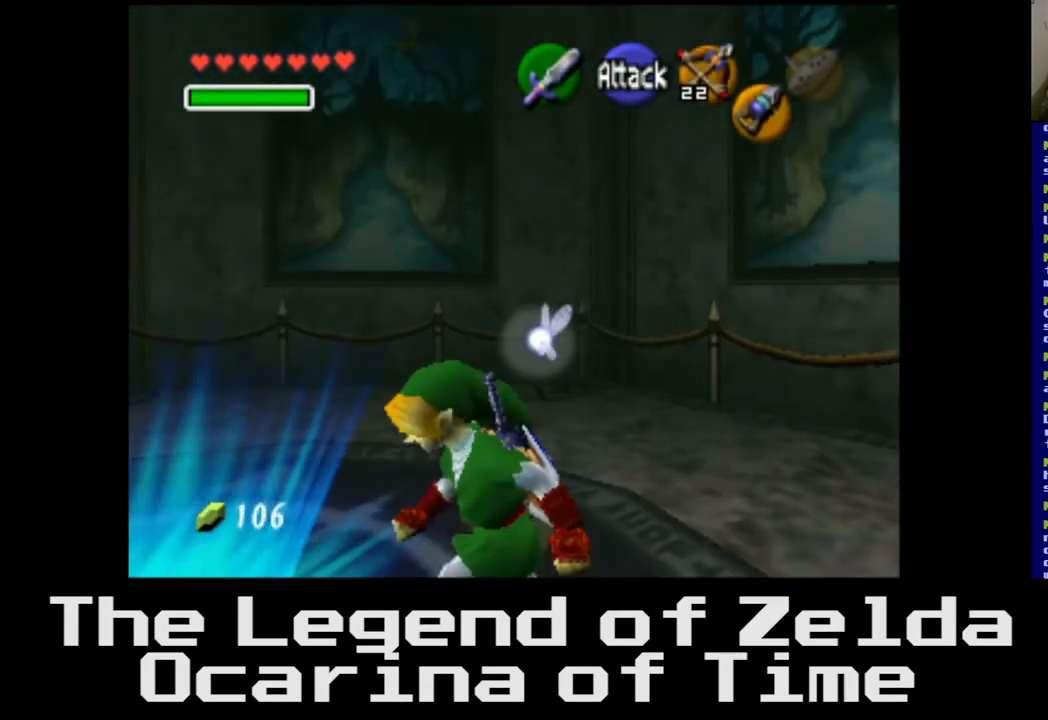
{"buttons": [], "left_stick": "center", "right_stick": "center", "events": [[33, "left_stick", "center"]]}